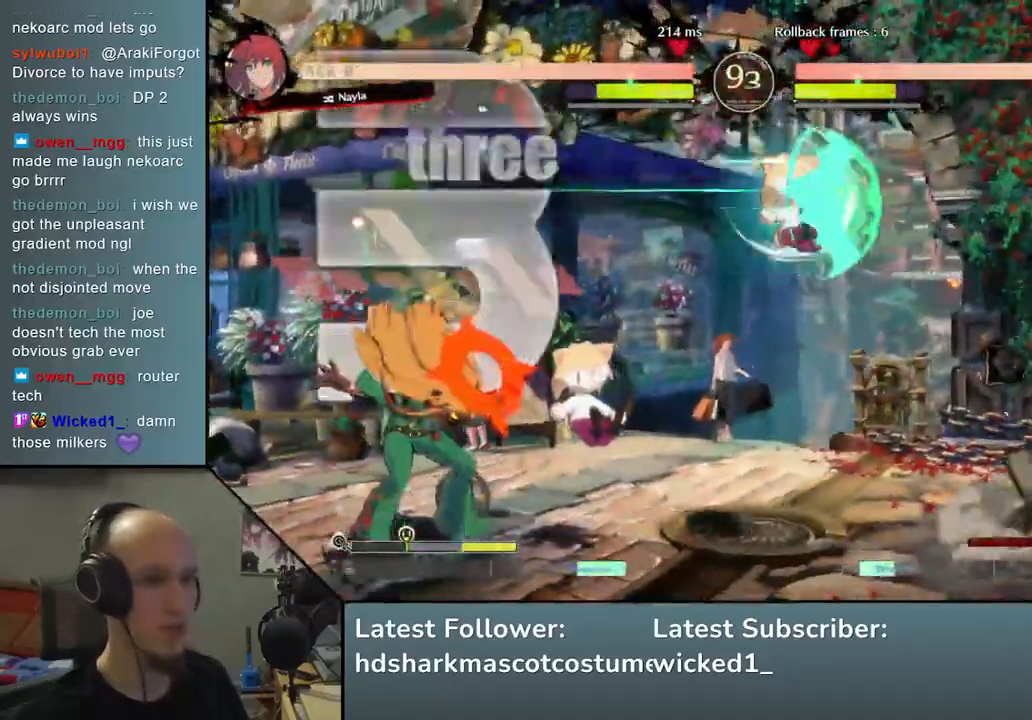
Gameplay with a controller (arcade stick); each line is a JSON object with the inputs held at the frame after it. "events" lists button and stick changes between this image and that frame as [ms after this image, input, new state], when the widget could be followed in between. Not read: L3 R1 R3.
{"buttons": [], "left_stick": "right", "events": []}
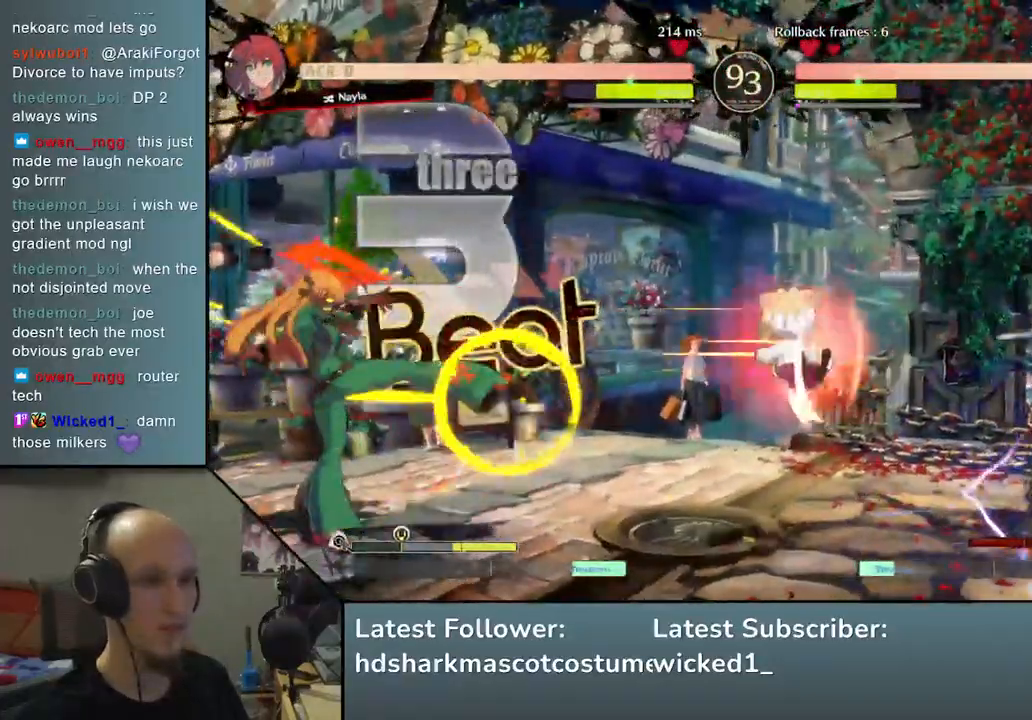
{"buttons": [], "left_stick": "left", "events": [[117, "left_stick", "left"]]}
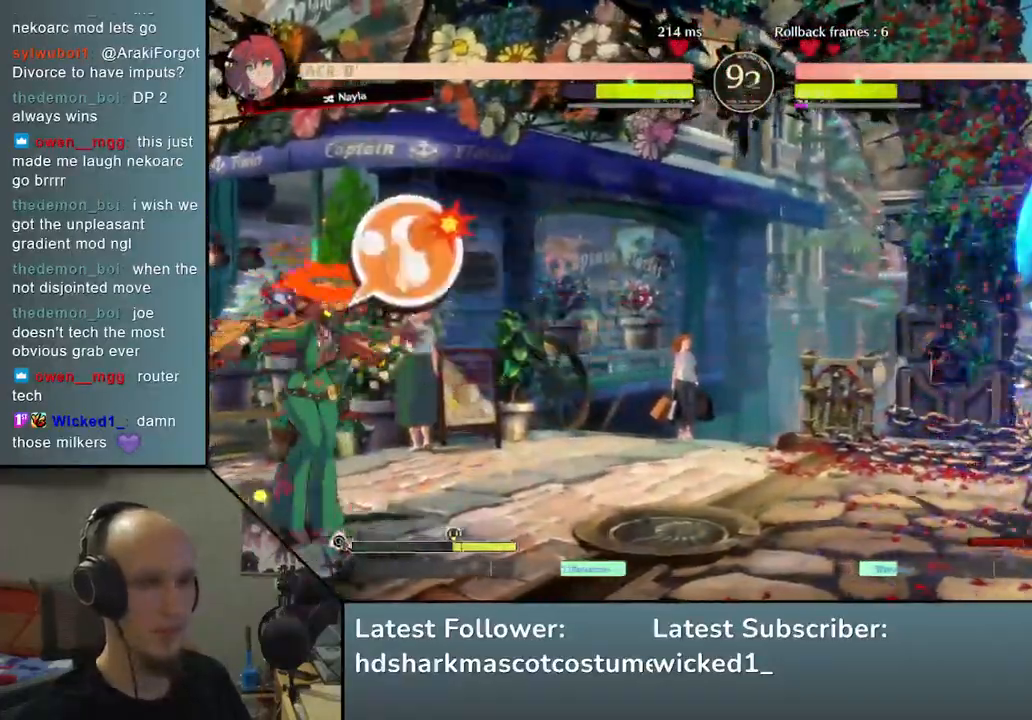
{"buttons": [], "left_stick": "left", "events": []}
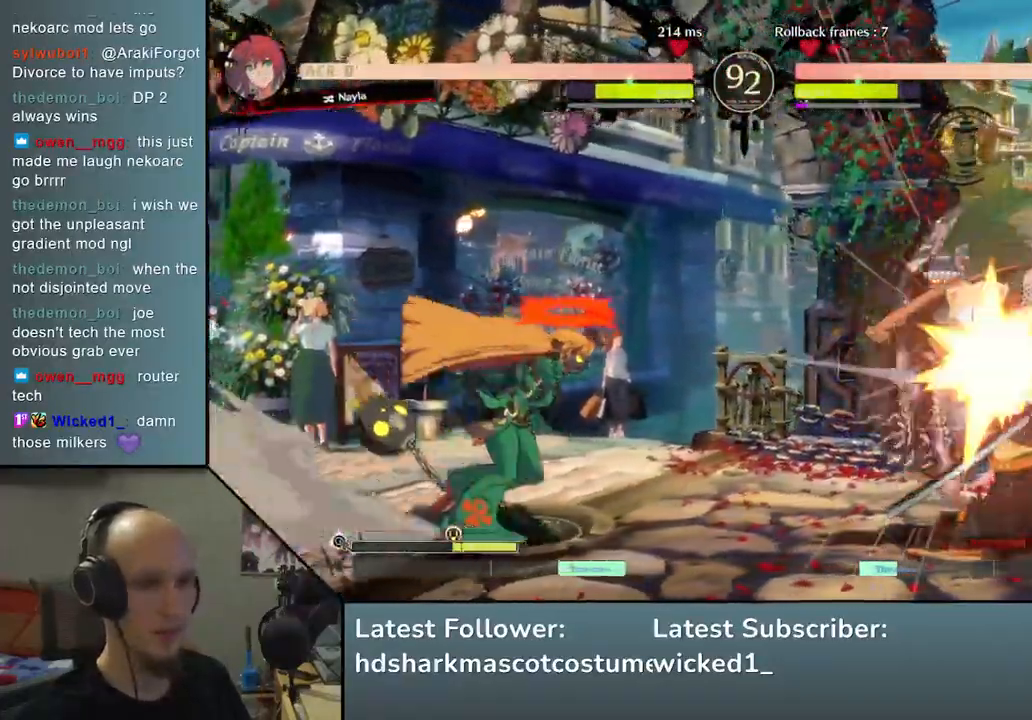
{"buttons": [], "left_stick": "right", "events": [[267, "left_stick", "right"]]}
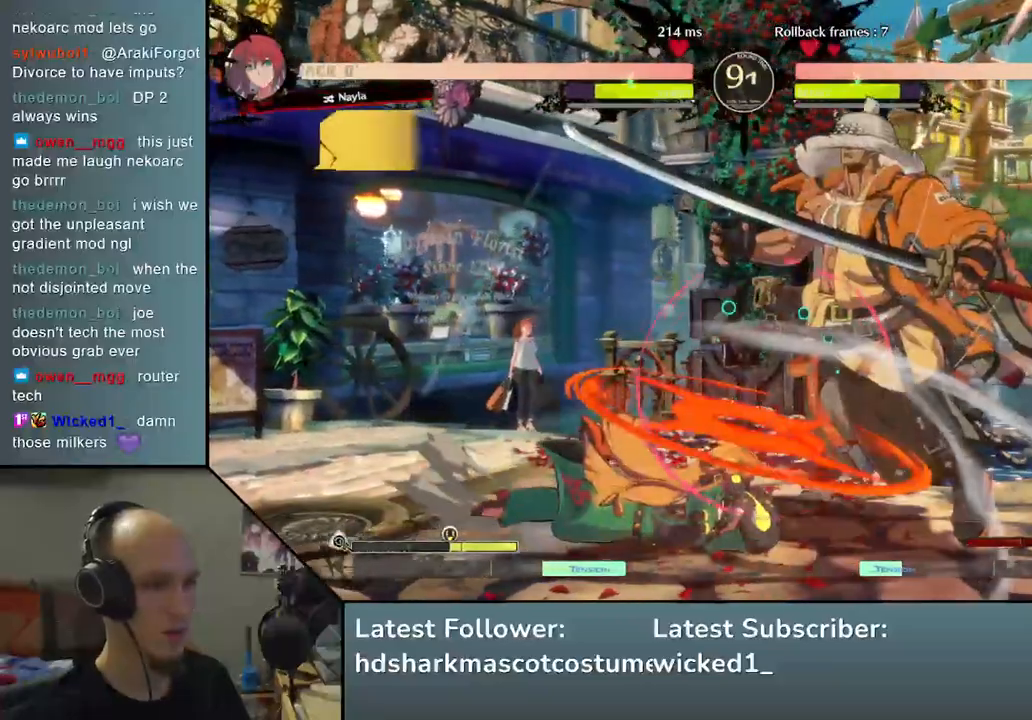
{"buttons": [], "left_stick": "down-right", "events": [[250, "left_stick", "down-right"]]}
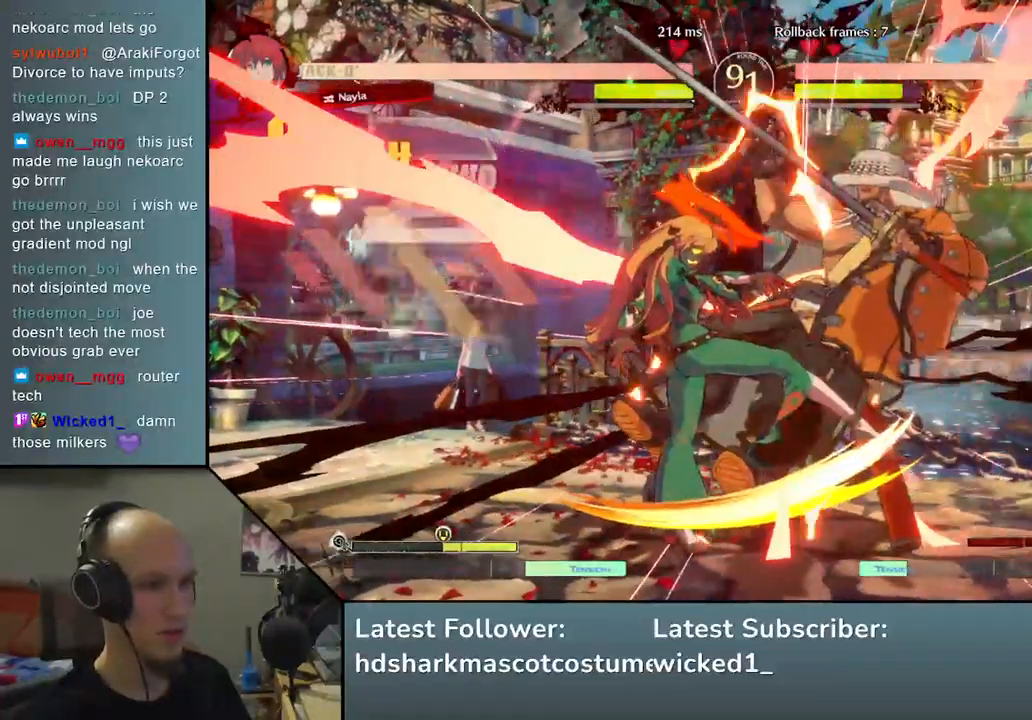
{"buttons": [], "left_stick": "down-right", "events": []}
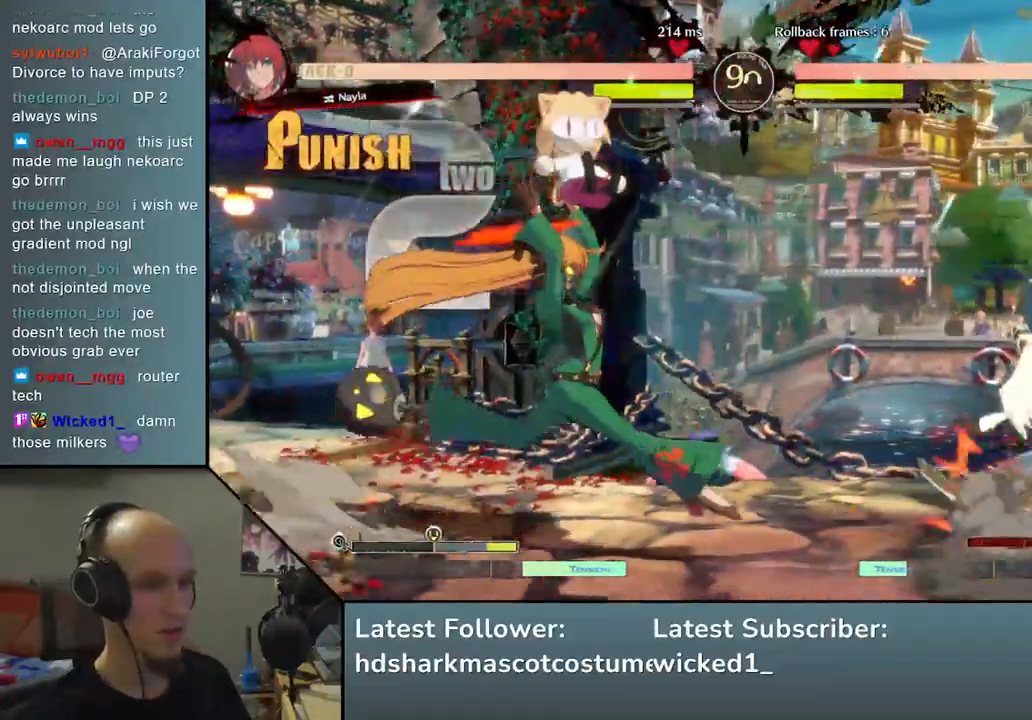
{"buttons": [], "left_stick": "down-right", "events": []}
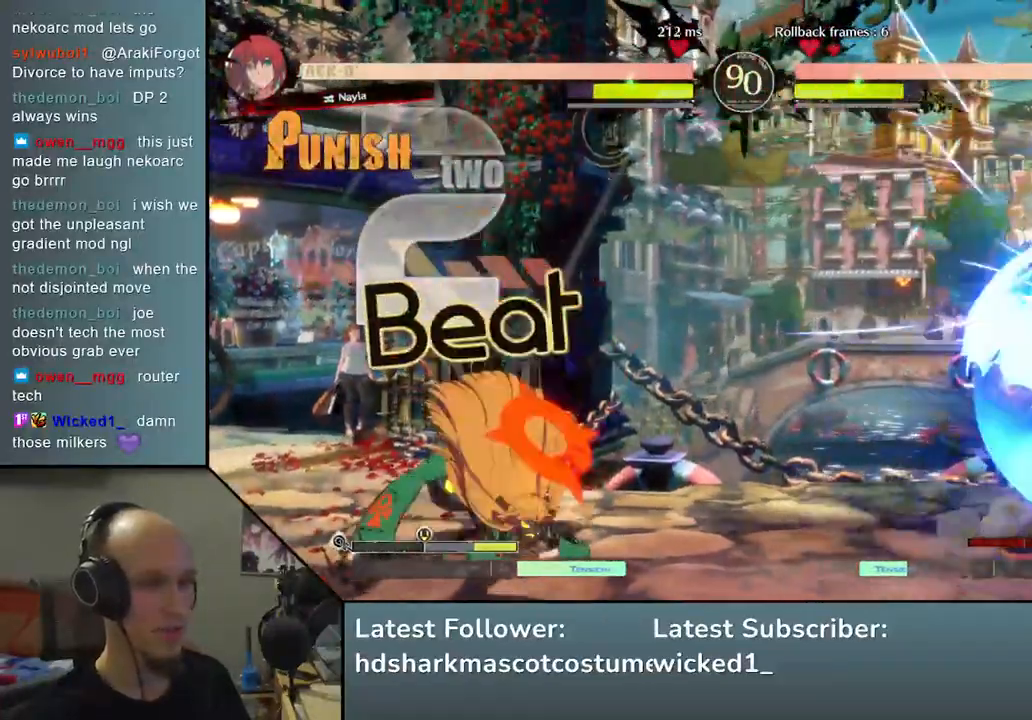
{"buttons": [], "left_stick": "down-right", "events": []}
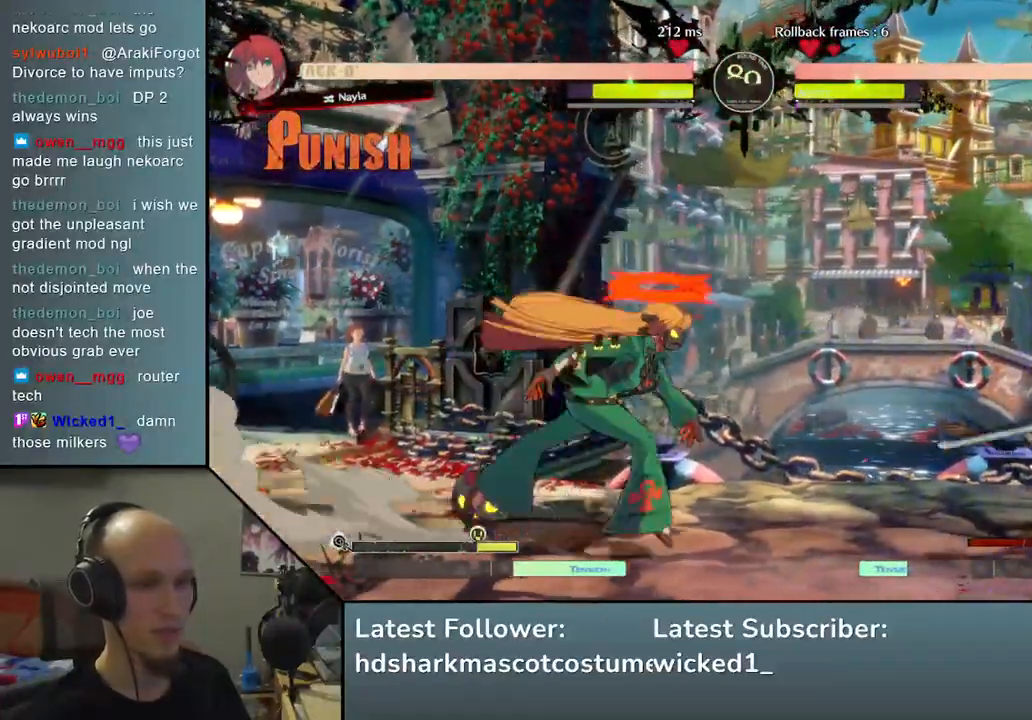
{"buttons": [], "left_stick": "down-right", "events": []}
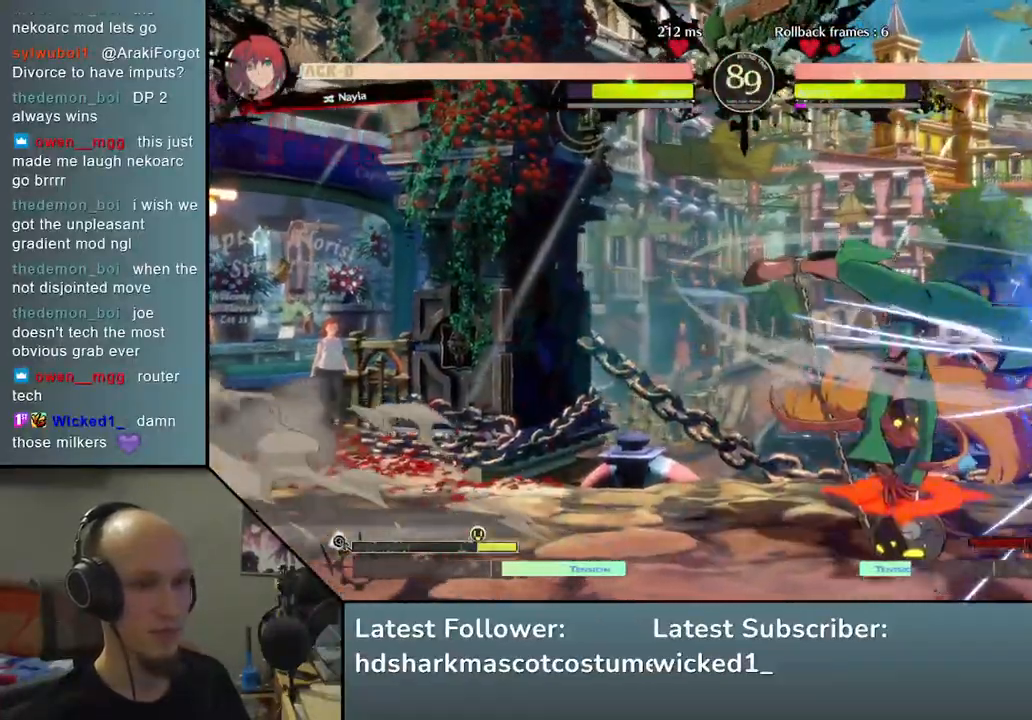
{"buttons": [], "left_stick": "down-right", "events": [[33, "left_stick", "right"], [183, "left_stick", "down-right"]]}
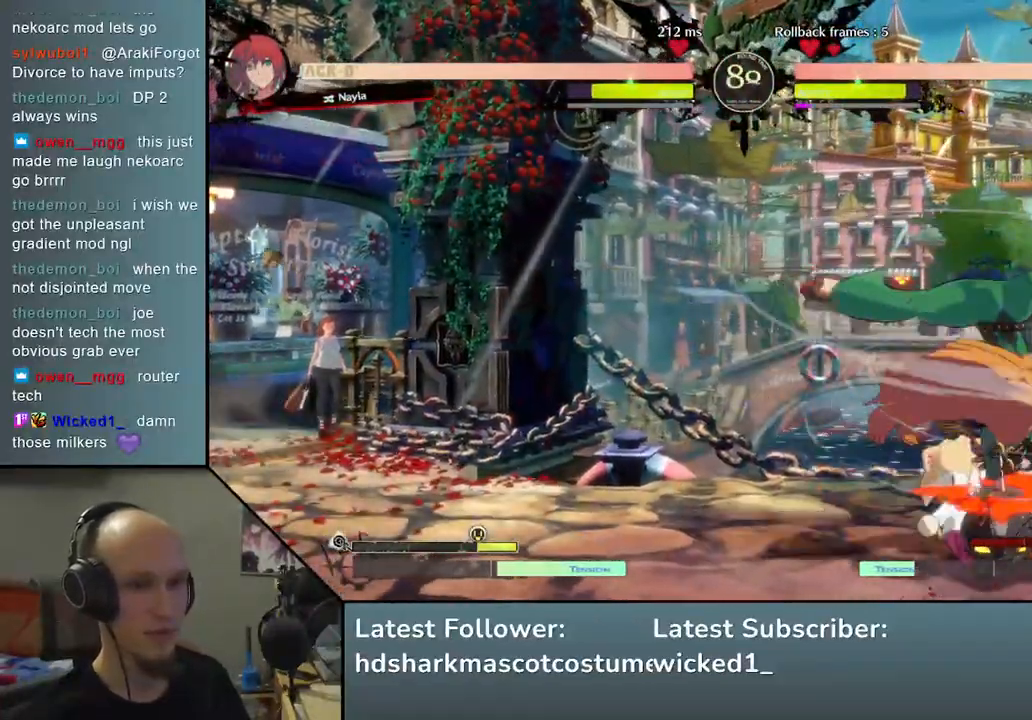
{"buttons": [], "left_stick": "down-right", "events": []}
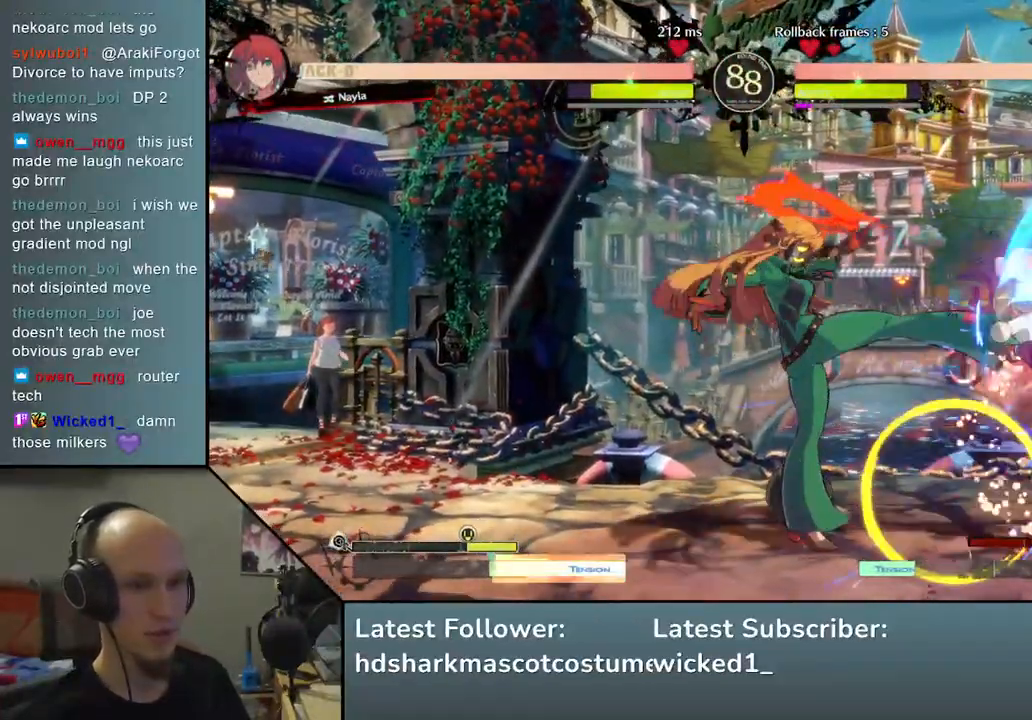
{"buttons": [], "left_stick": "down-right", "events": []}
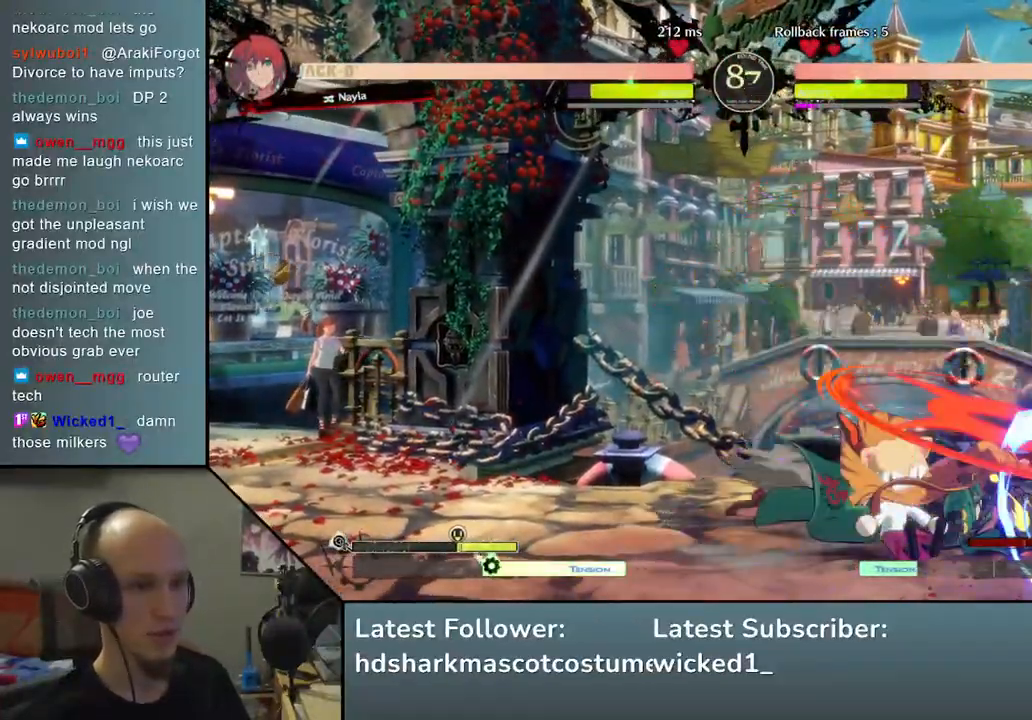
{"buttons": [], "left_stick": "down-right", "events": [[33, "L2", "down"], [83, "L2", "up"]]}
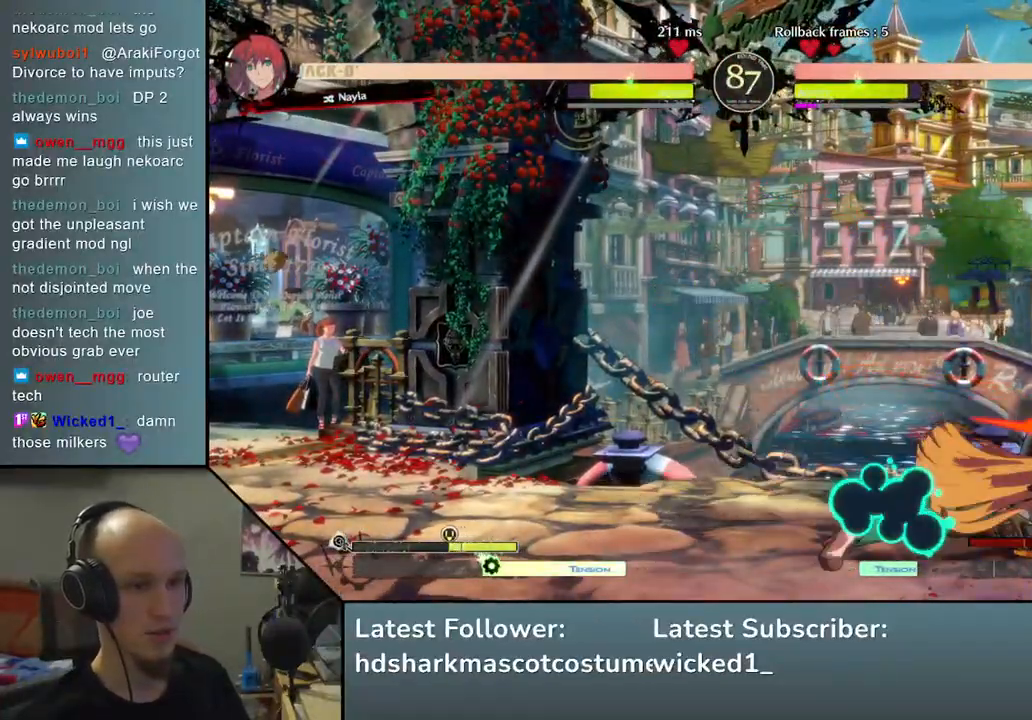
{"buttons": ["TRIANGLE"], "left_stick": "center", "events": [[83, "L2", "down"], [133, "L2", "up"], [217, "L2", "down"], [283, "L2", "up"], [417, "left_stick", "center"], [433, "TRIANGLE", "down"]]}
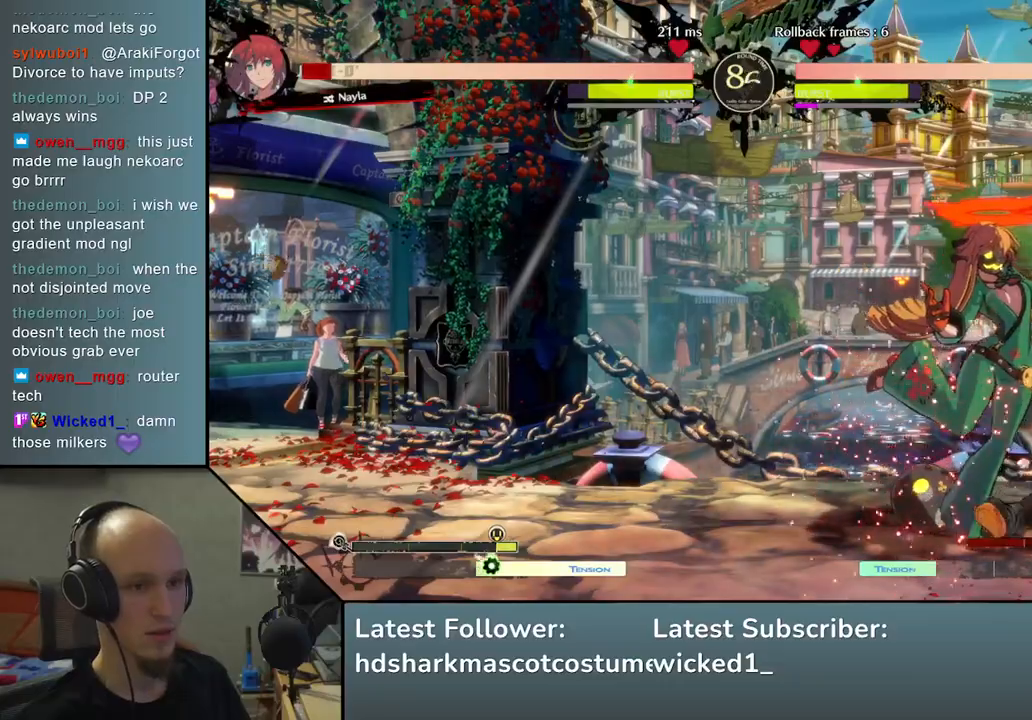
{"buttons": ["TRIANGLE"], "left_stick": "center", "events": [[17, "TRIANGLE", "up"], [117, "TRIANGLE", "down"], [200, "TRIANGLE", "up"], [283, "TRIANGLE", "down"], [367, "TRIANGLE", "up"], [467, "TRIANGLE", "down"]]}
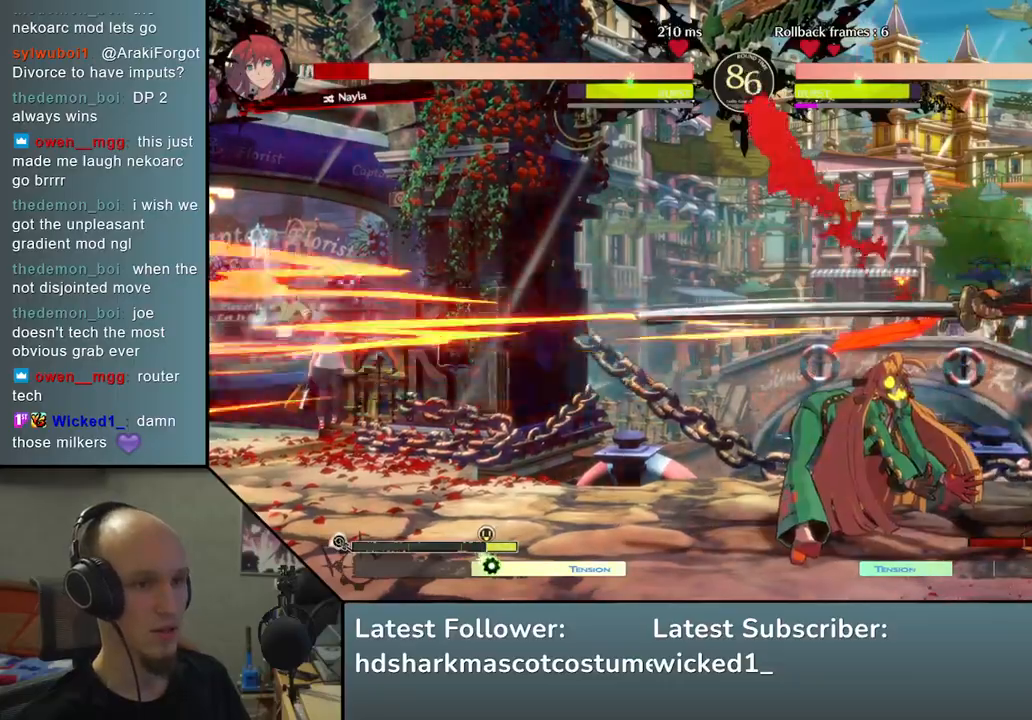
{"buttons": [], "left_stick": "center", "events": [[83, "TRIANGLE", "up"], [167, "TRIANGLE", "down"], [250, "TRIANGLE", "up"], [367, "TRIANGLE", "down"], [450, "TRIANGLE", "up"]]}
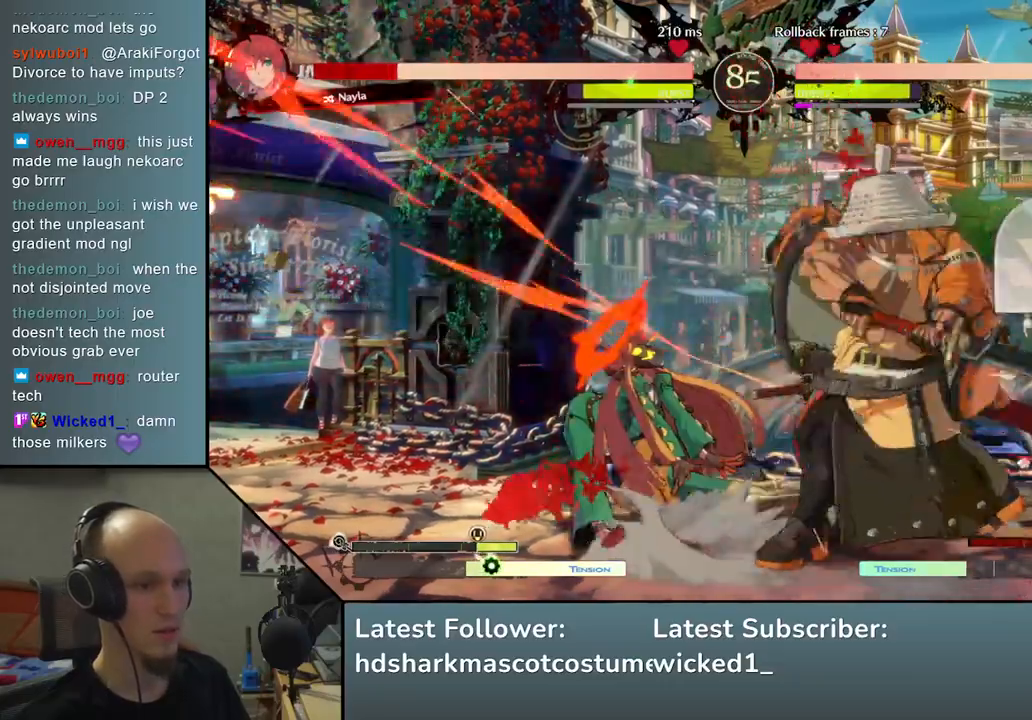
{"buttons": [], "left_stick": "center", "events": [[83, "TRIANGLE", "down"], [167, "TRIANGLE", "up"]]}
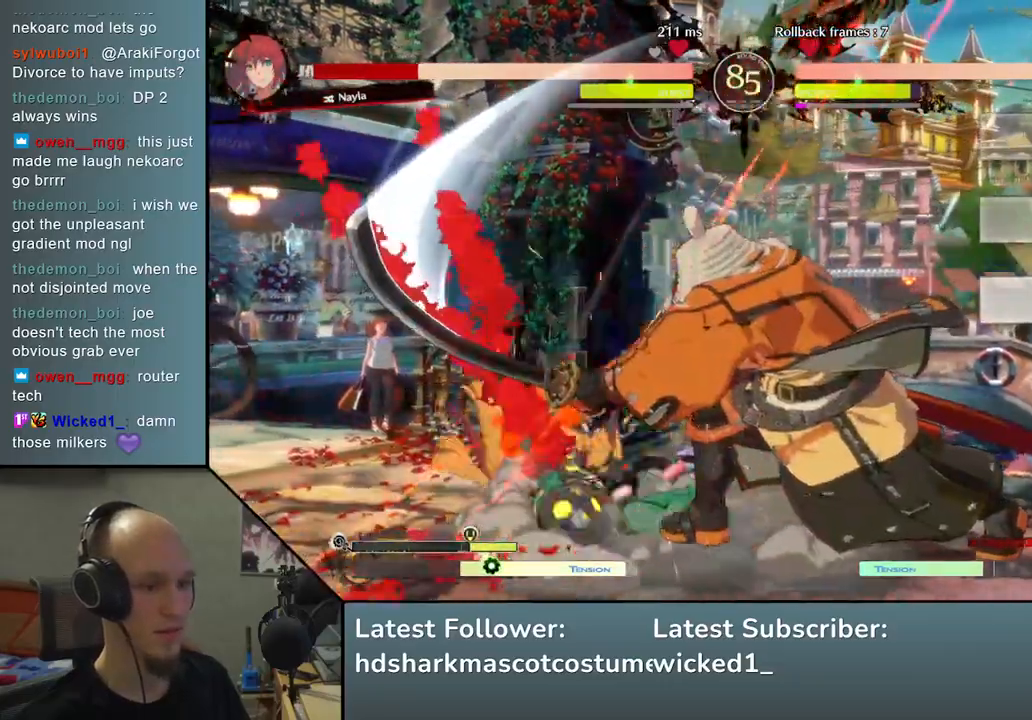
{"buttons": [], "left_stick": "right", "events": [[500, "left_stick", "right"]]}
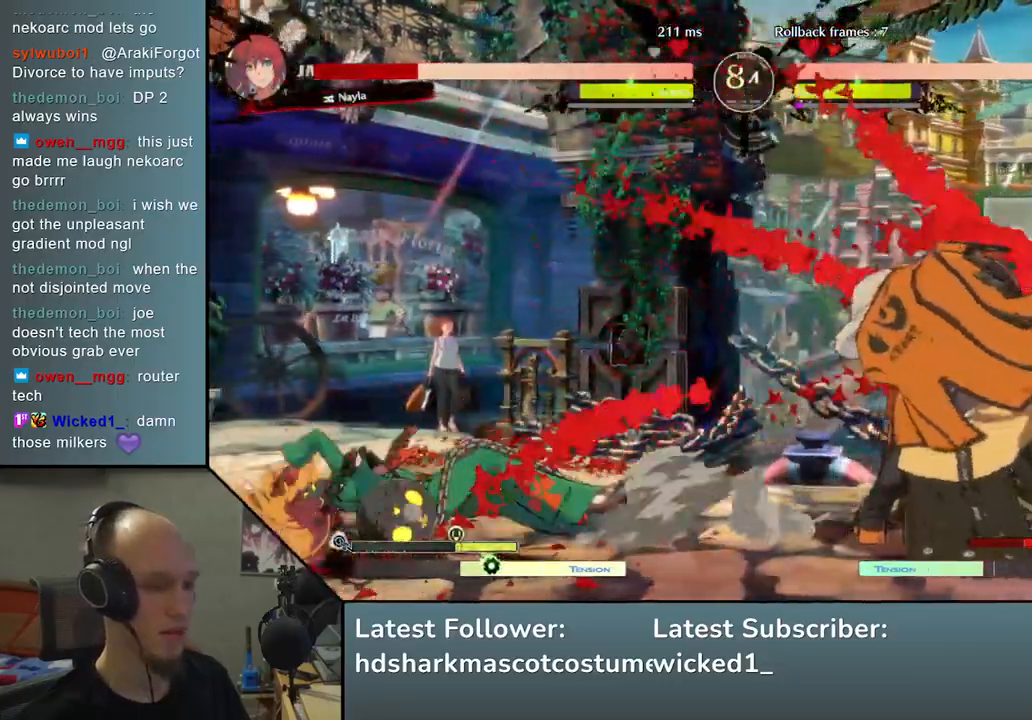
{"buttons": [], "left_stick": "down", "events": [[83, "left_stick", "down"], [133, "left_stick", "left"], [167, "L2", "down"], [250, "L2", "up"], [267, "left_stick", "center"], [483, "left_stick", "down"]]}
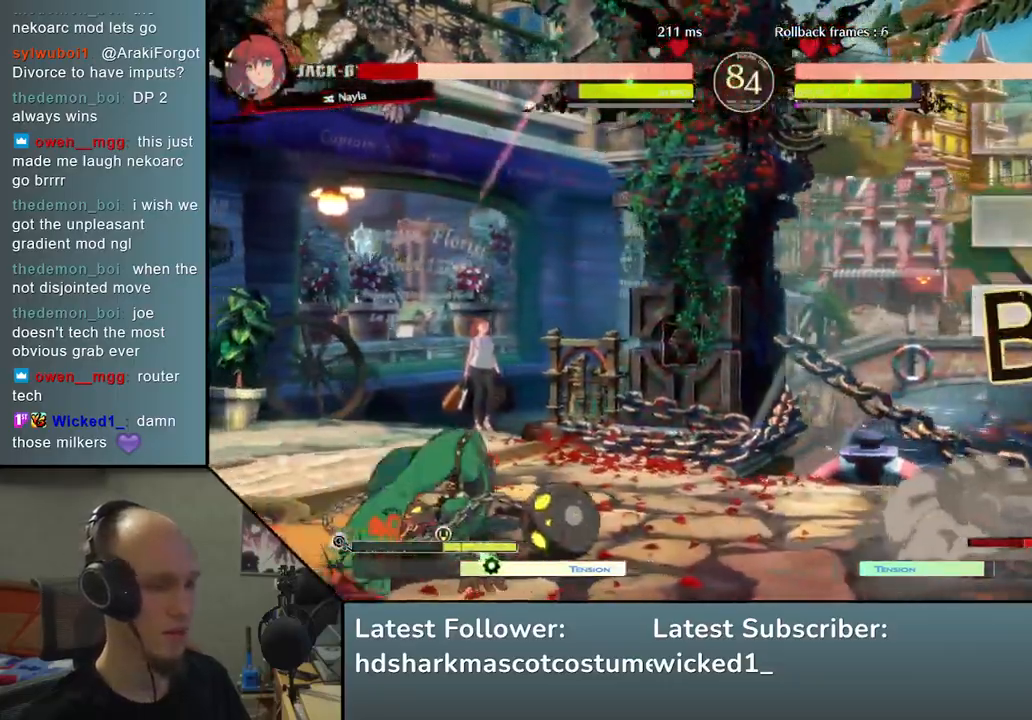
{"buttons": [], "left_stick": "down", "events": [[167, "L2", "down"], [250, "L2", "up"], [333, "L2", "down"], [417, "L2", "up"]]}
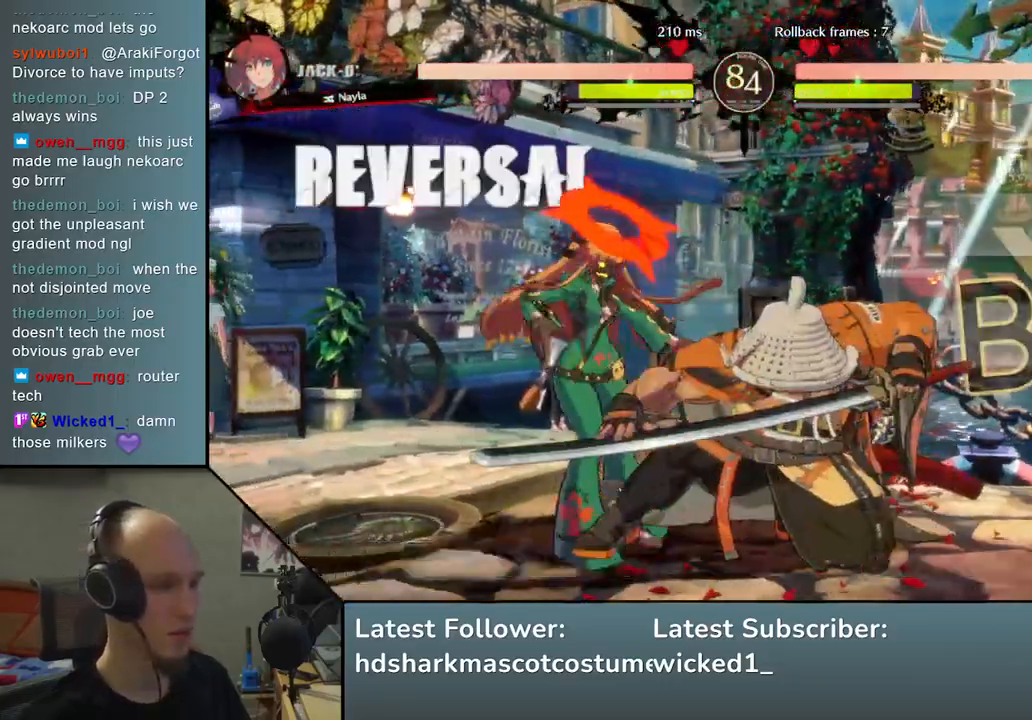
{"buttons": [], "left_stick": "right", "events": [[50, "left_stick", "left"], [167, "left_stick", "down"], [250, "left_stick", "left"], [367, "left_stick", "down"], [467, "left_stick", "right"]]}
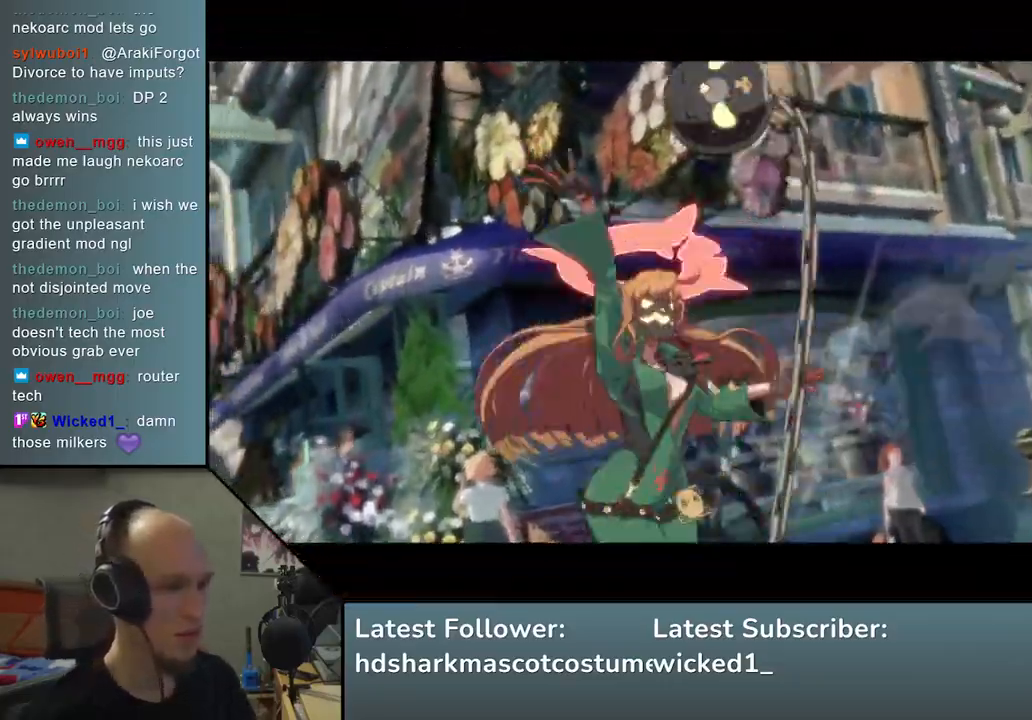
{"buttons": [], "left_stick": "right", "events": []}
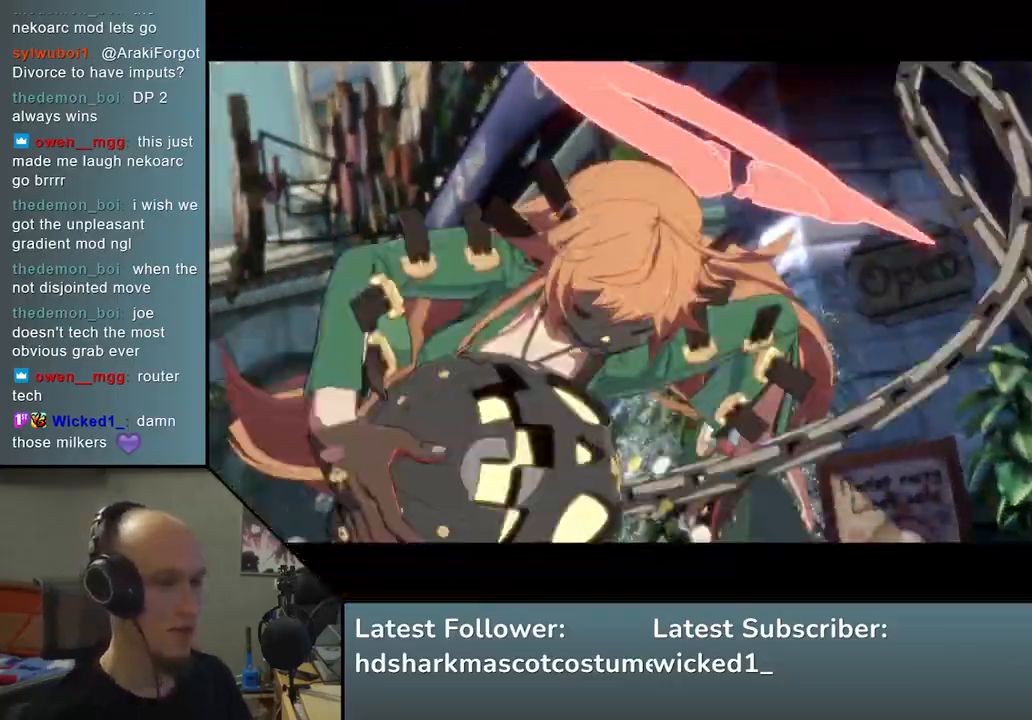
{"buttons": [], "left_stick": "right", "events": []}
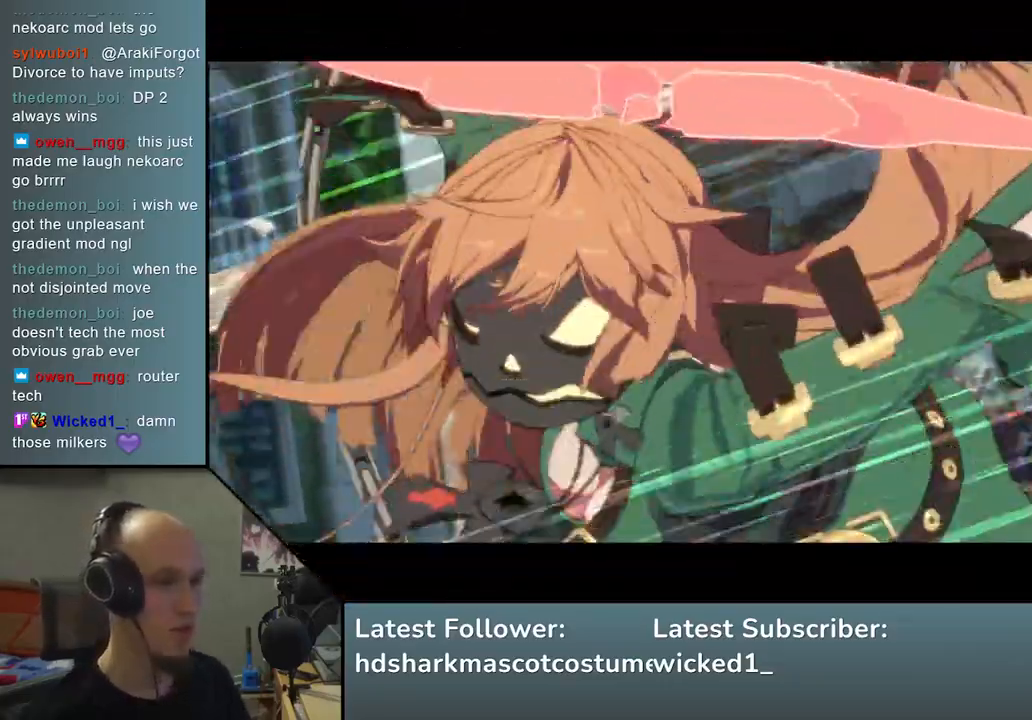
{"buttons": [], "left_stick": "up-right", "events": [[217, "left_stick", "up-right"]]}
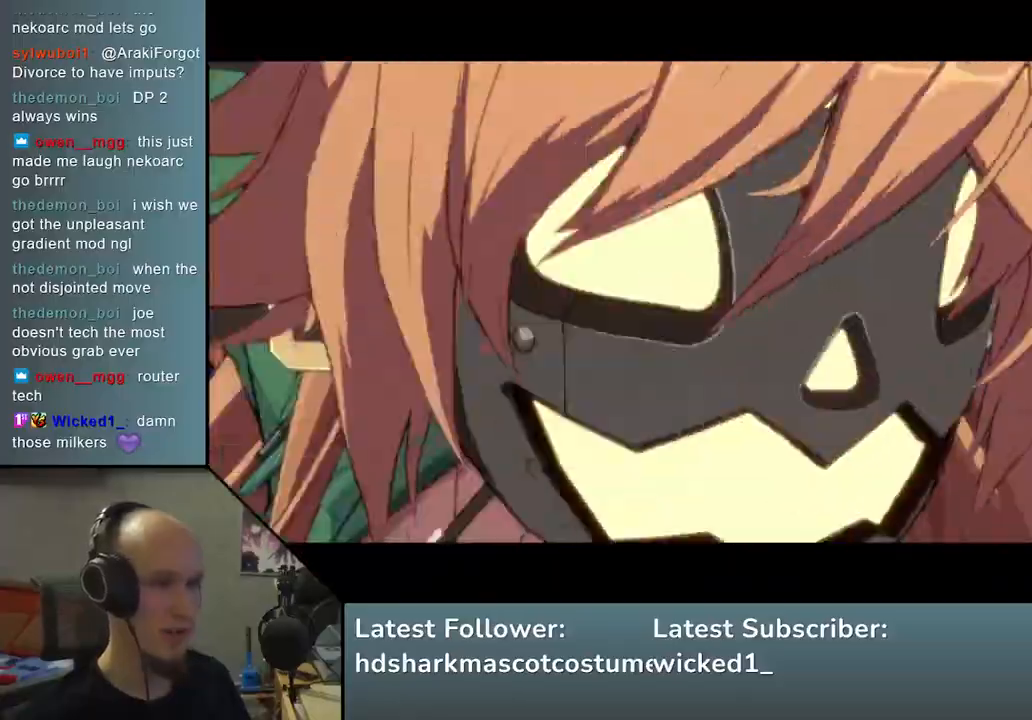
{"buttons": [], "left_stick": "up-right", "events": []}
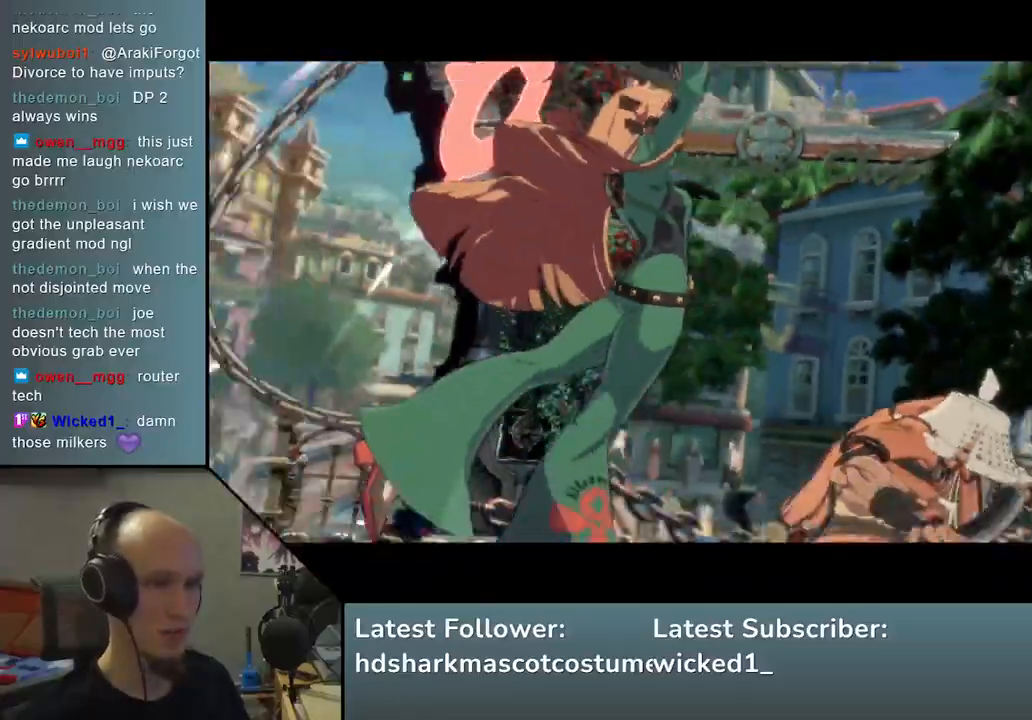
{"buttons": [], "left_stick": "up-right", "events": [[17, "left_stick", "down-right"], [100, "left_stick", "right"], [333, "left_stick", "up-right"]]}
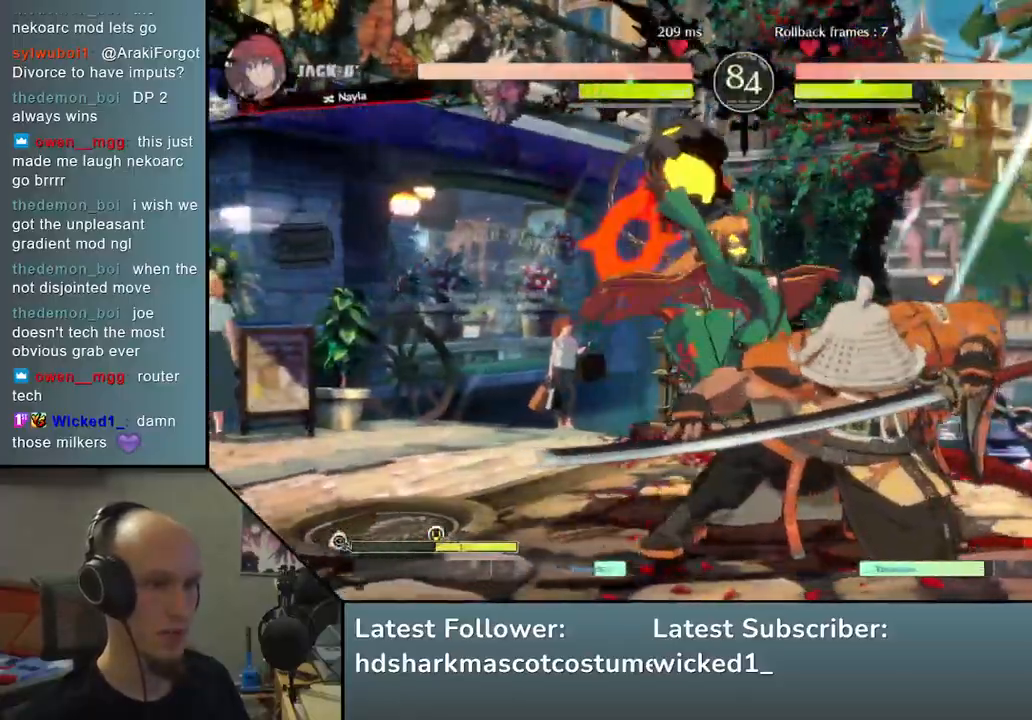
{"buttons": [], "left_stick": "down-right", "events": [[17, "left_stick", "down-right"], [133, "left_stick", "right"], [450, "left_stick", "down-right"]]}
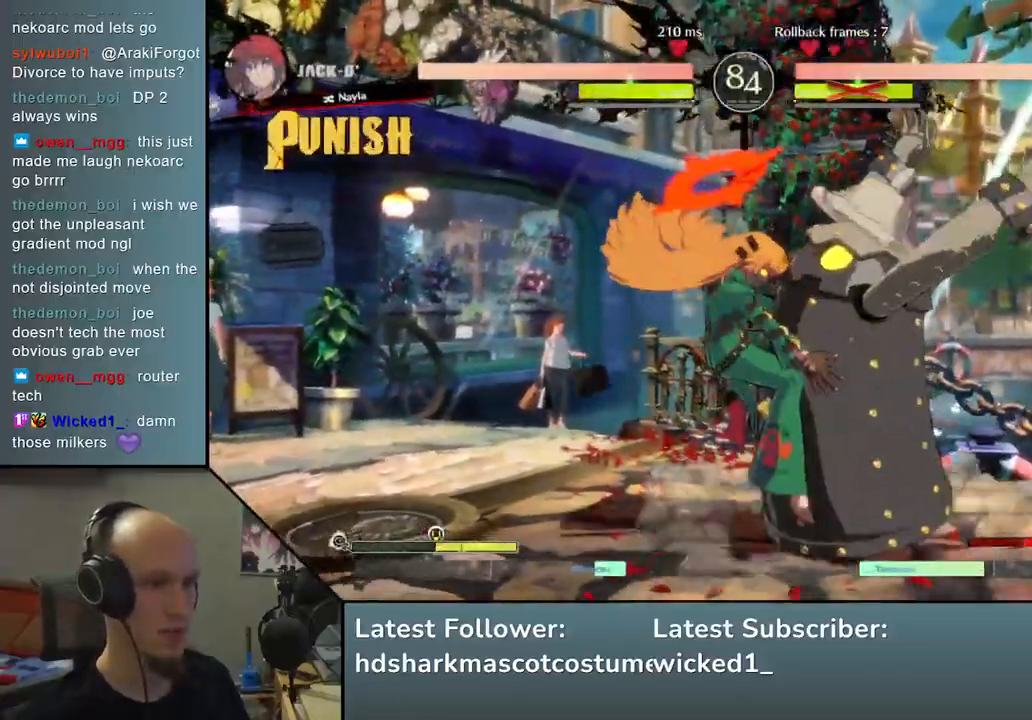
{"buttons": [], "left_stick": "down", "events": [[500, "left_stick", "down"]]}
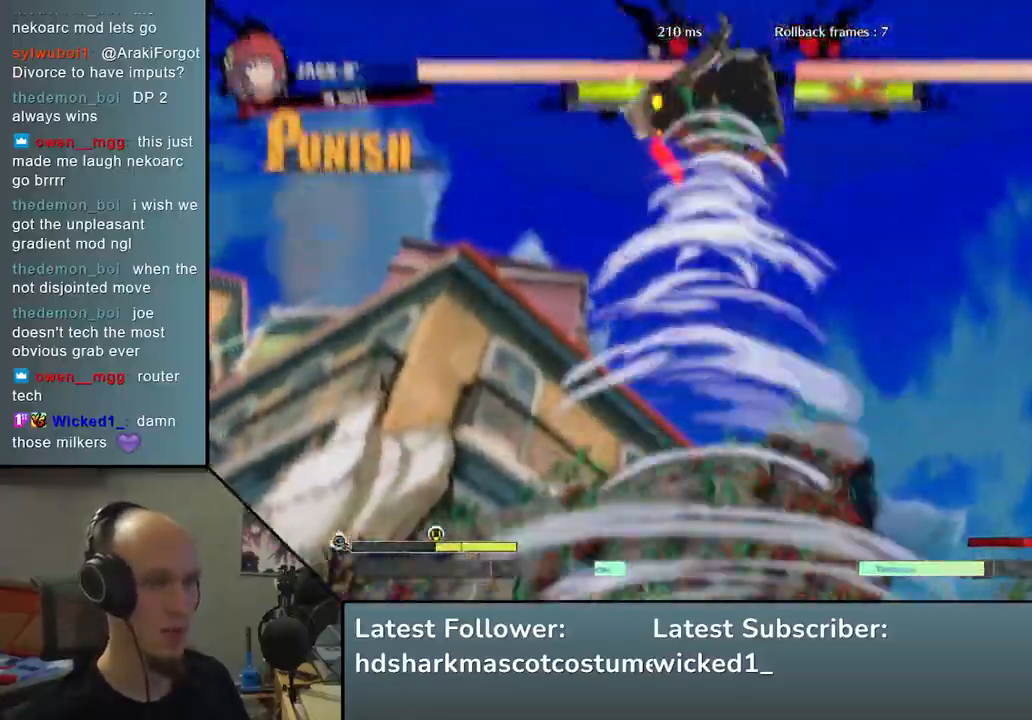
{"buttons": [], "left_stick": "center", "events": [[33, "left_stick", "center"]]}